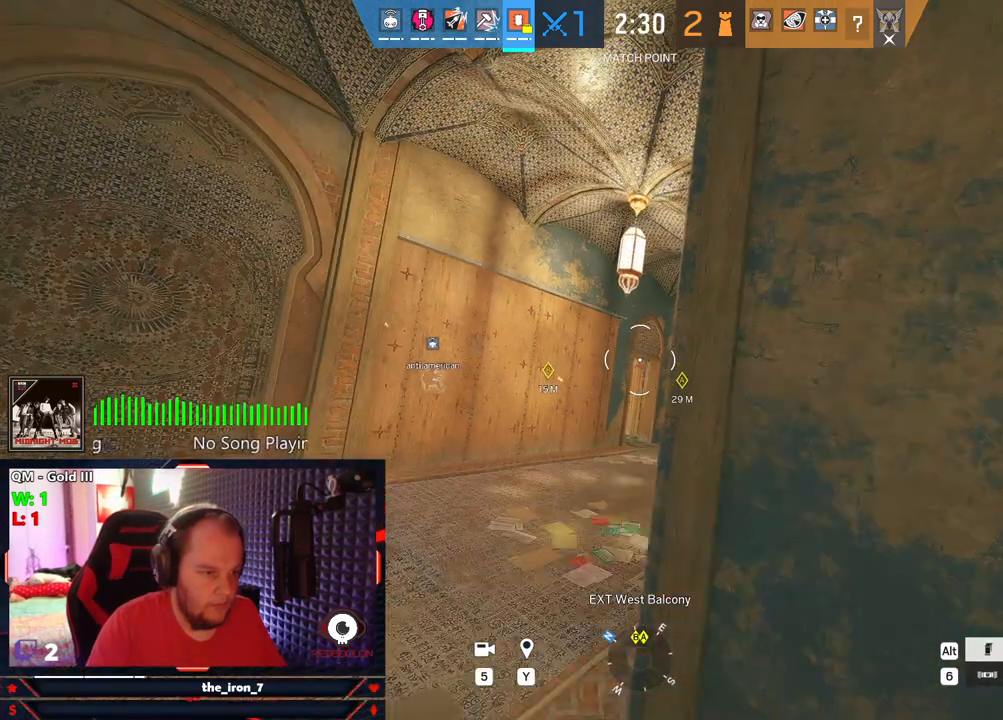
Gameplay with keyboard and mouse; each line is a JSON object with the keys and mouse buttons held at the frame after it. "events" lists presses ("down") and releases ("up") of "1", "2", "3", "4", "5", "a", "alt", "c", "caps_lock", "ctrl", "d", "e", "f", "g", "q", "r", "s", "shift", "space", "t", "tab", "v", "w", "x", "z", "mouse_left", "mouse_wheel" and "mouse_right" between this image and that frame as [ms after this image, input, new state], when the widget could be followed in between. "mouse_left", "mouse_wheel", "mouse_right" = the "left", "wheel", "right" buttons of the "mouse" list. No other keys are recorded. "wheel" means that the mouse wheel is clicked or scrolled. "mouse_move" is the direction in which the mouse moves at that frame (one of eight, or "still"), when it could be read.
{"keys": ["q"], "mouse": [], "mouse_move": "still", "events": []}
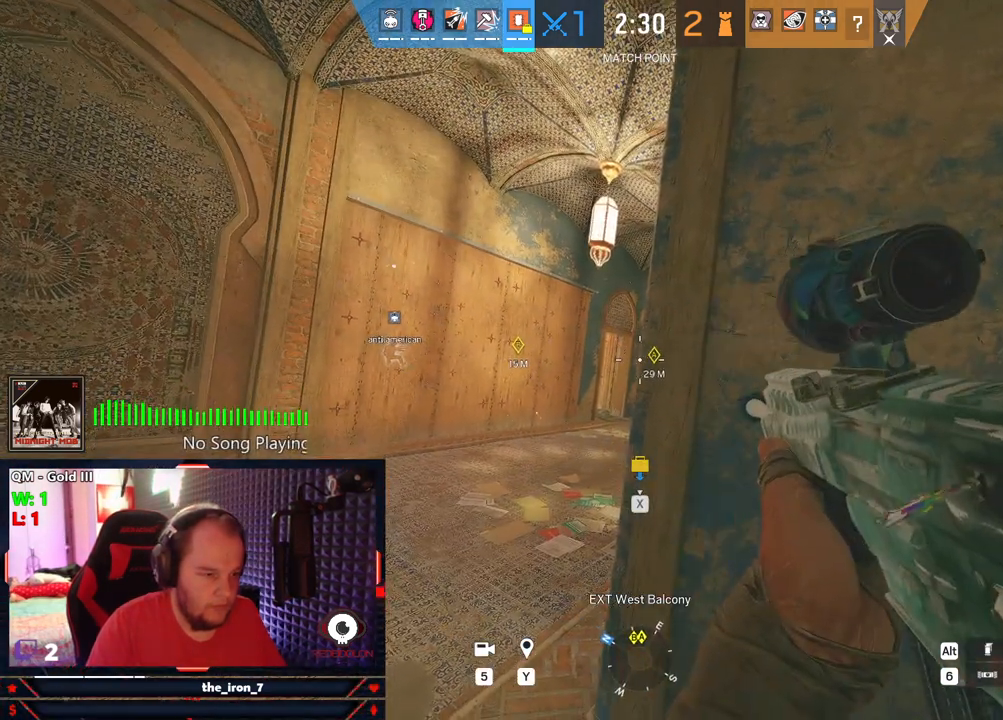
{"keys": ["q"], "mouse": [], "mouse_move": "still", "events": []}
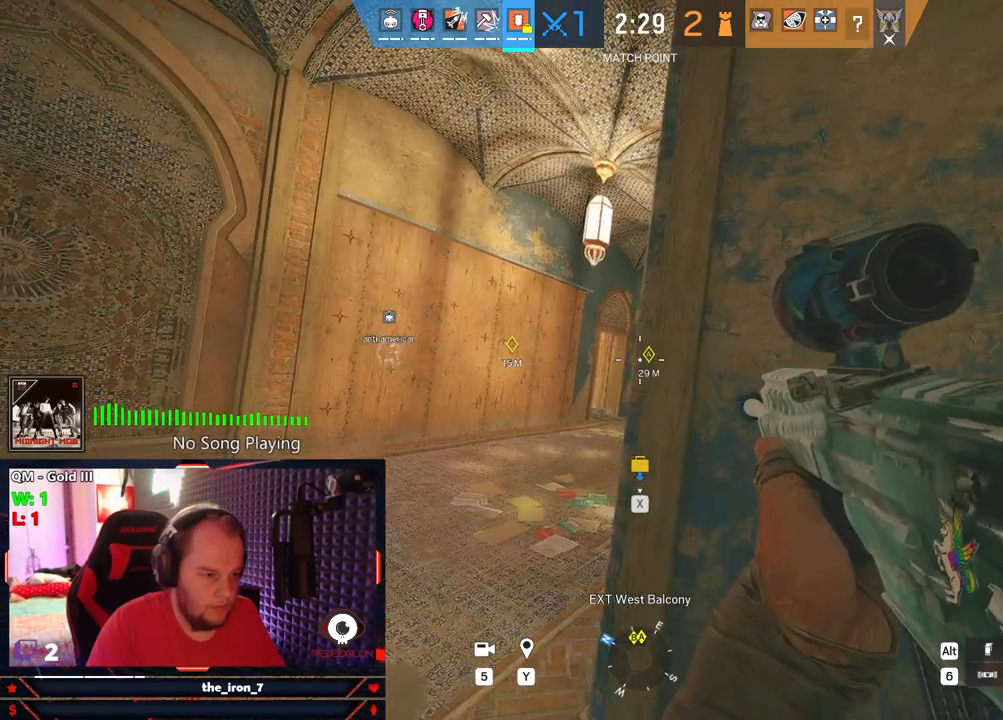
{"keys": ["a", "q"], "mouse": [], "mouse_move": "right", "events": [[83, "a", "down"]]}
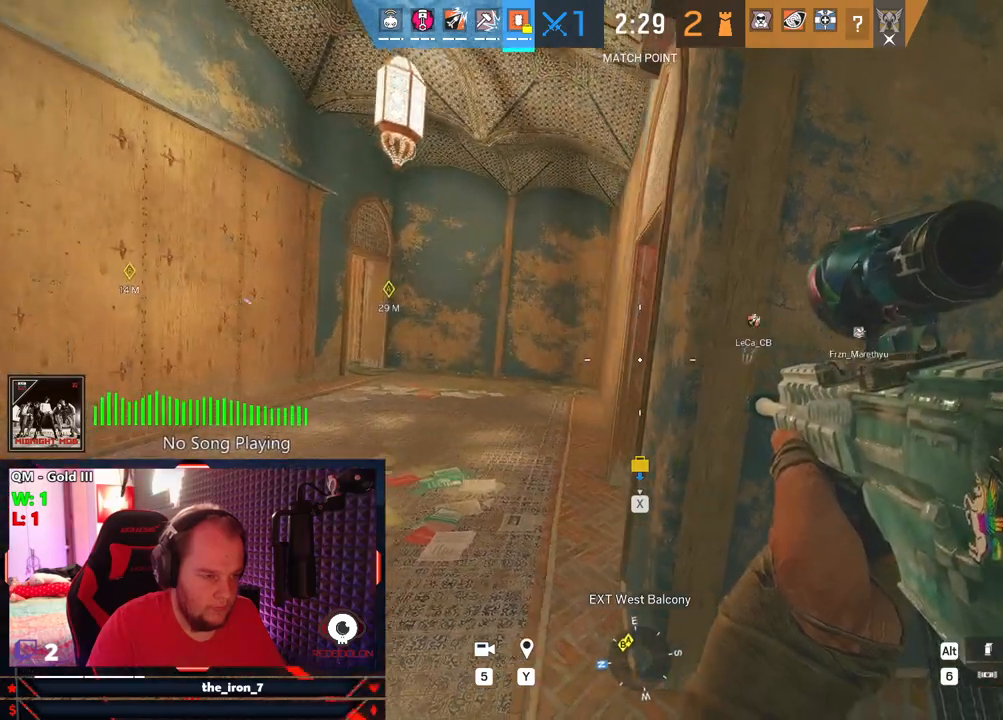
{"keys": ["q", "w"], "mouse": [], "mouse_move": "still", "events": [[187, "a", "up"], [437, "w", "down"]]}
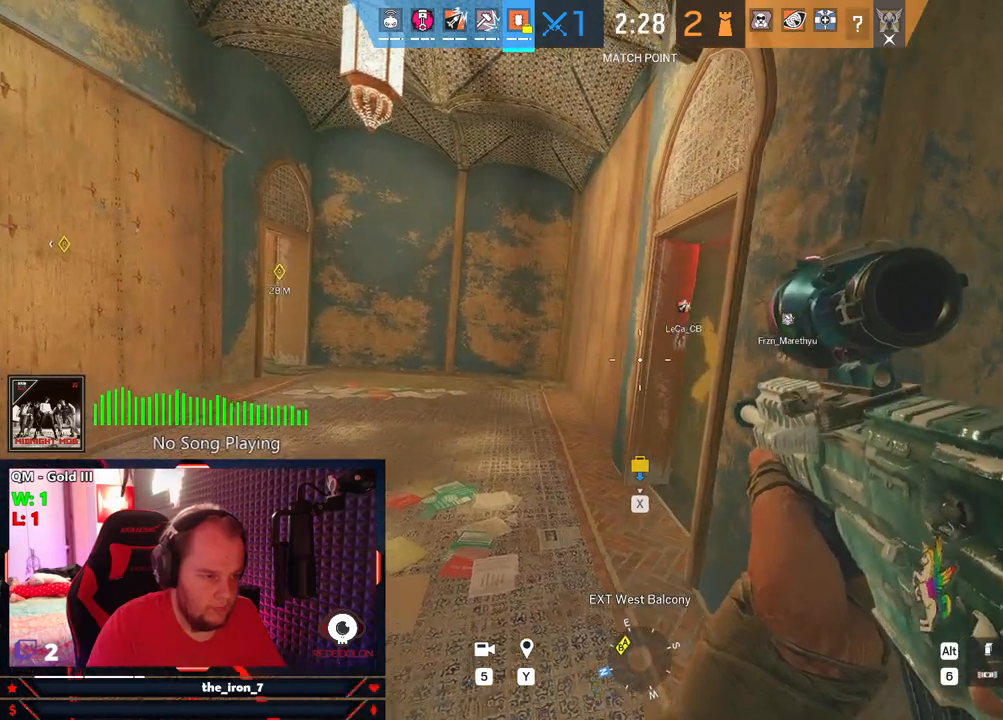
{"keys": ["q", "w"], "mouse": [], "mouse_move": "still", "events": []}
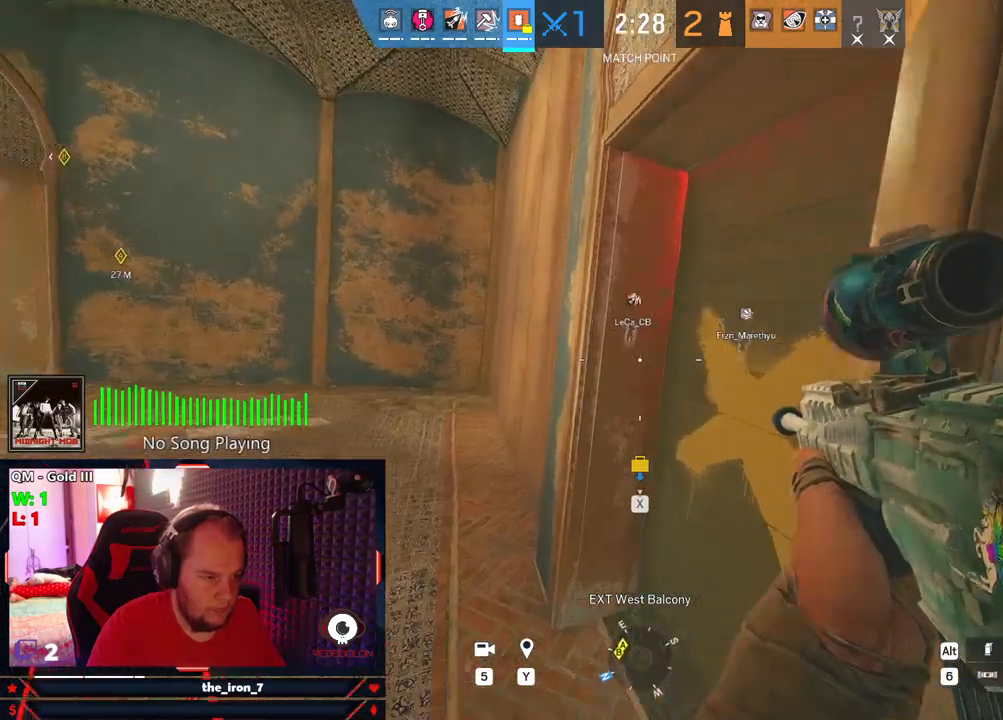
{"keys": ["q", "s"], "mouse": [], "mouse_move": "still", "events": [[125, "w", "up"], [271, "s", "down"]]}
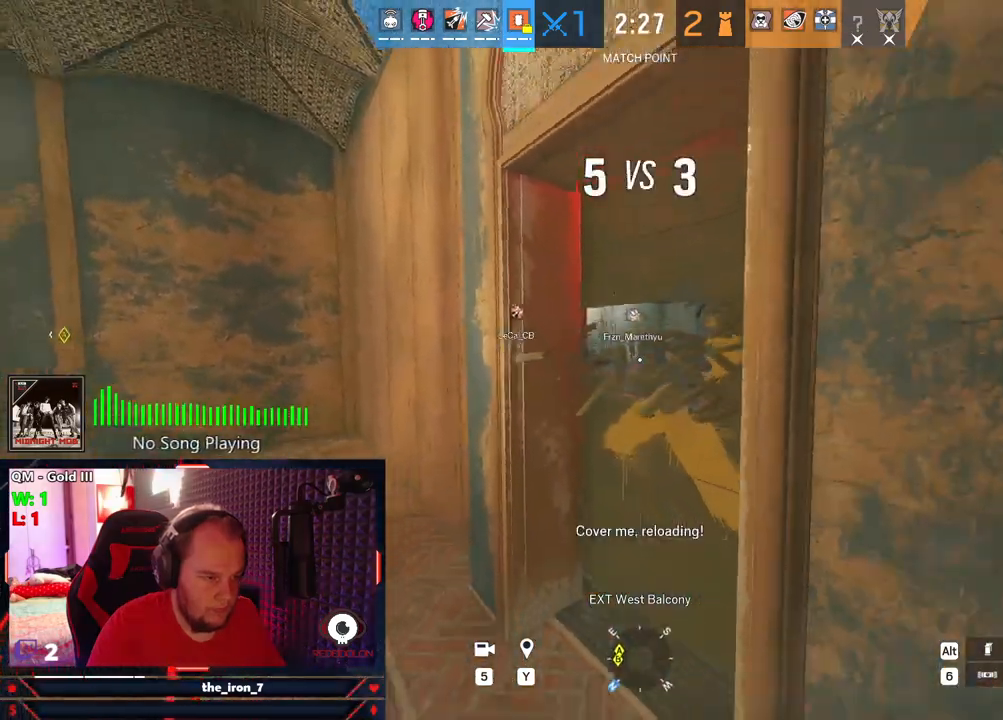
{"keys": ["a", "q"], "mouse": ["right"], "mouse_move": "still", "events": [[145, "d", "down"], [145, "s", "up"], [187, "mouse_right", "down"], [250, "d", "up"], [437, "a", "down"]]}
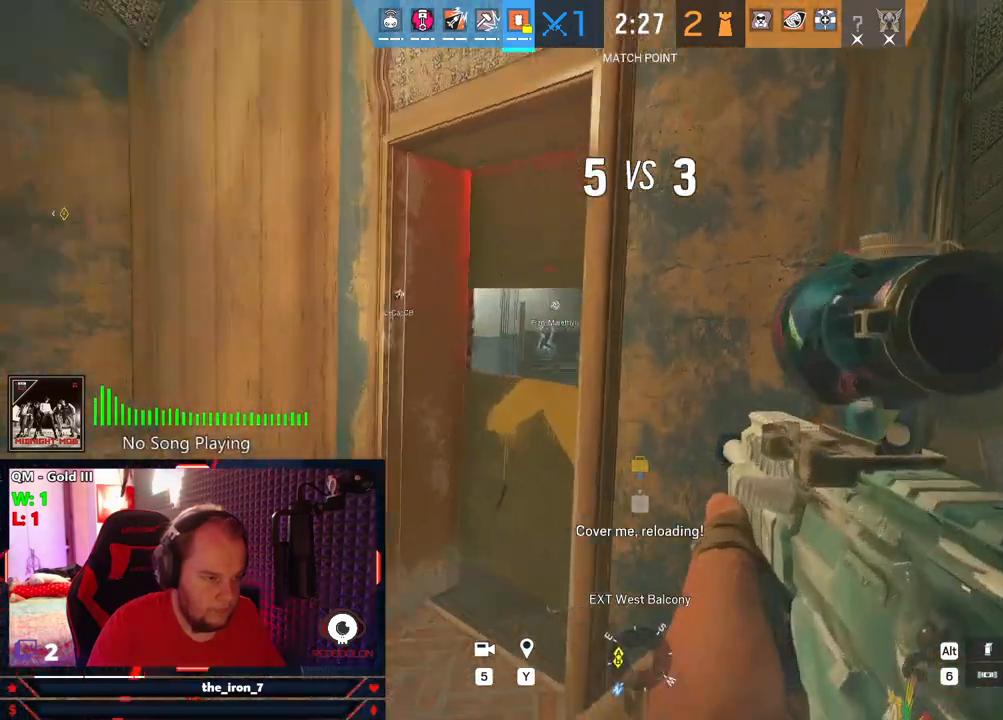
{"keys": ["q"], "mouse": ["right"], "mouse_move": "still", "events": [[250, "a", "up"]]}
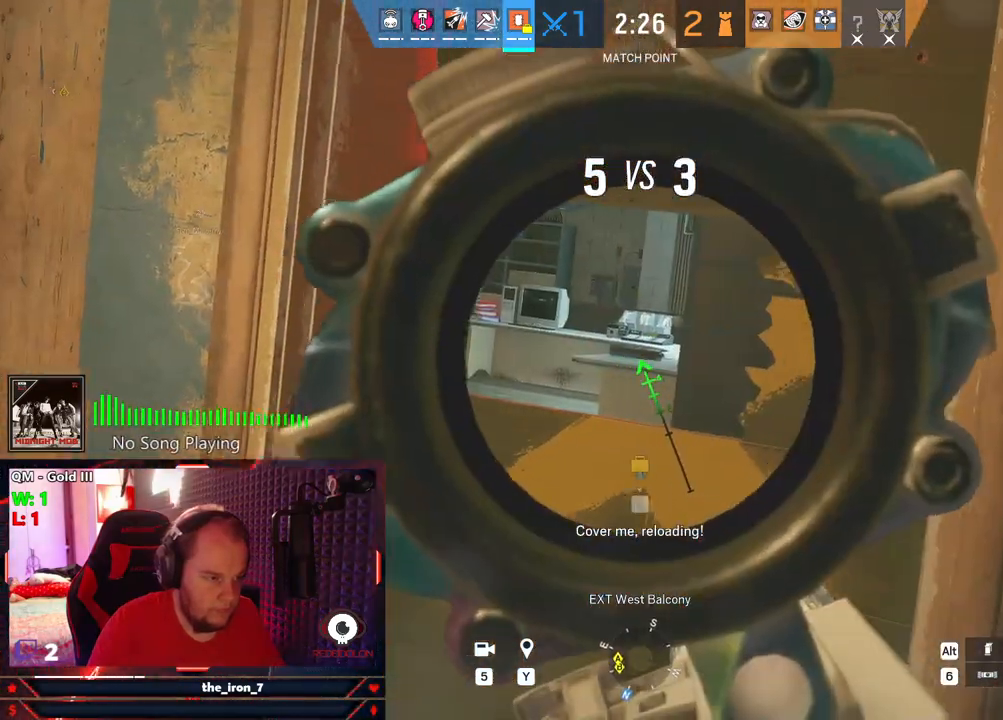
{"keys": ["q"], "mouse": [], "mouse_move": "still", "events": [[145, "w", "down"], [354, "d", "down"], [354, "mouse_right", "up"], [458, "d", "up"], [500, "w", "up"]]}
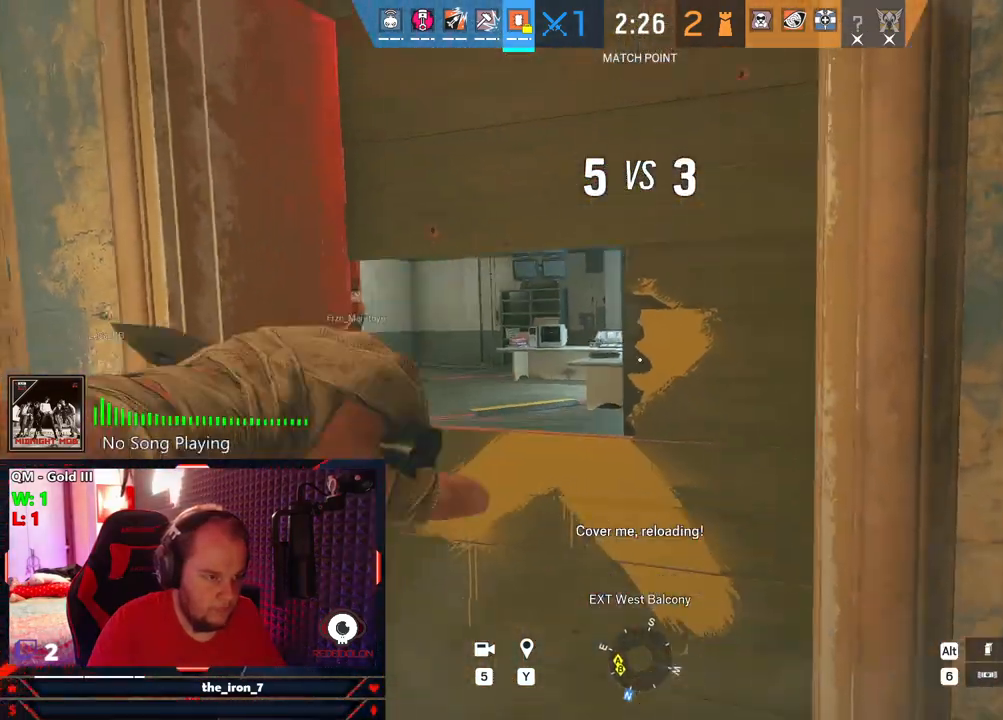
{"keys": ["q", "s"], "mouse": [], "mouse_move": "still", "events": [[333, "s", "down"]]}
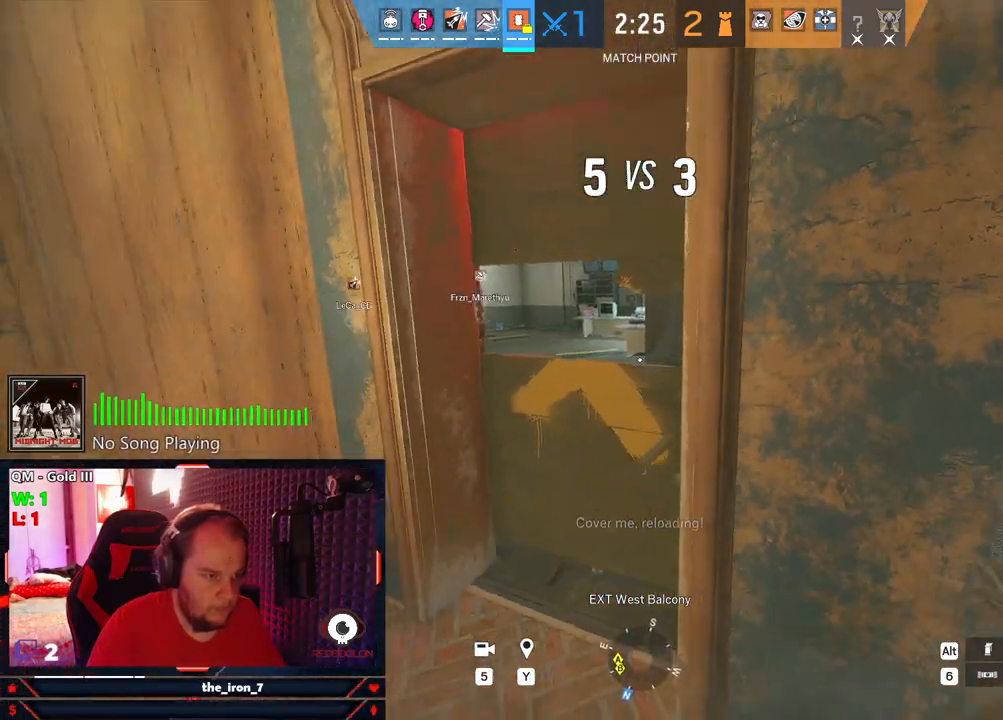
{"keys": ["q", "w"], "mouse": [], "mouse_move": "still", "events": [[21, "s", "up"], [250, "w", "down"]]}
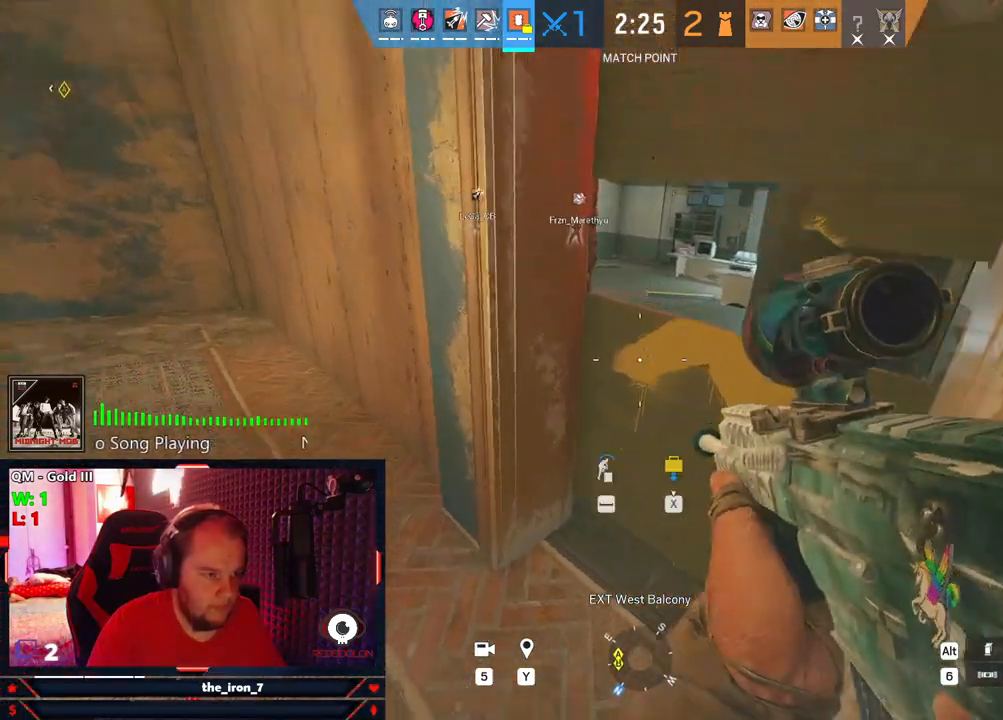
{"keys": ["d", "e"], "mouse": [], "mouse_move": "left", "events": [[229, "d", "down"], [229, "w", "up"], [271, "q", "up"], [416, "e", "down"]]}
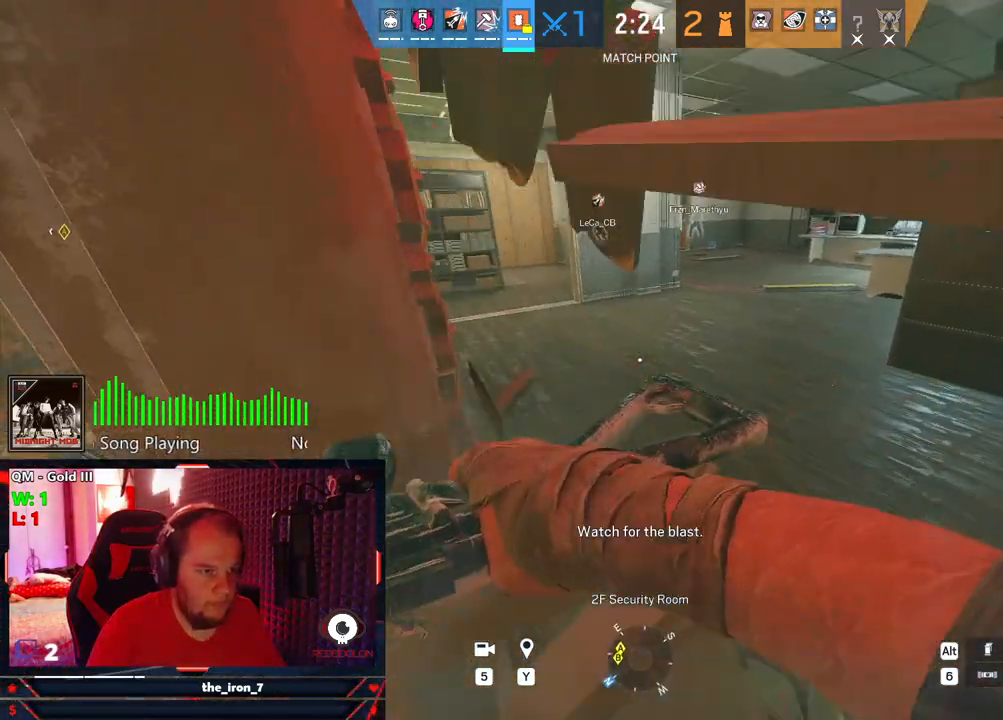
{"keys": ["d", "e"], "mouse": [], "mouse_move": "still", "events": []}
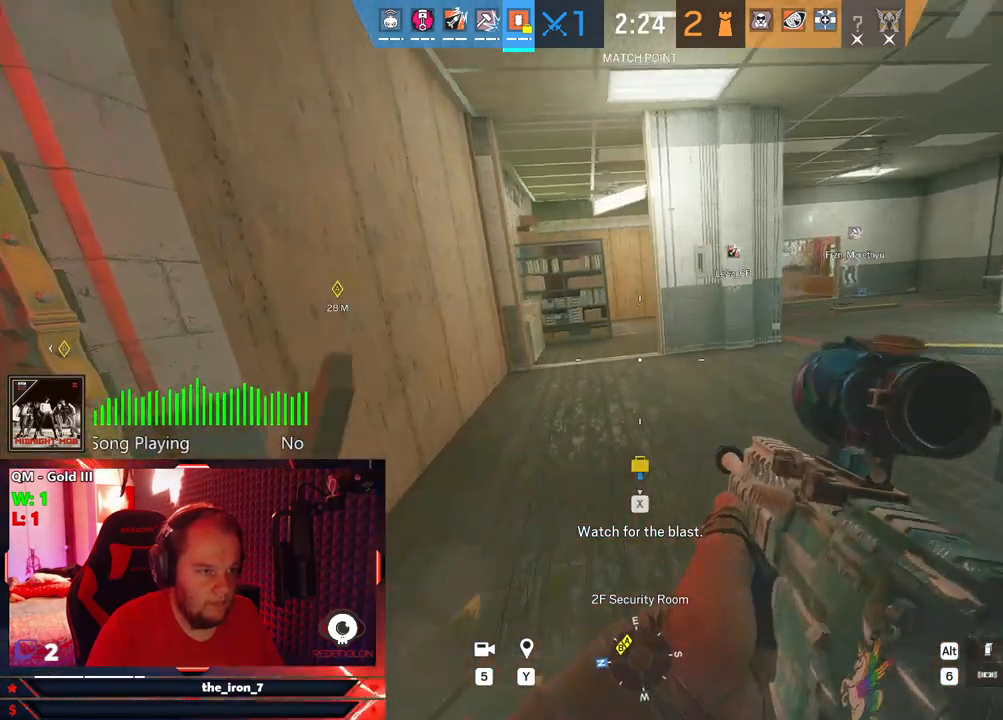
{"keys": ["a", "q"], "mouse": [], "mouse_move": "right", "events": [[104, "d", "up"], [104, "e", "up"], [104, "q", "down"], [291, "a", "down"]]}
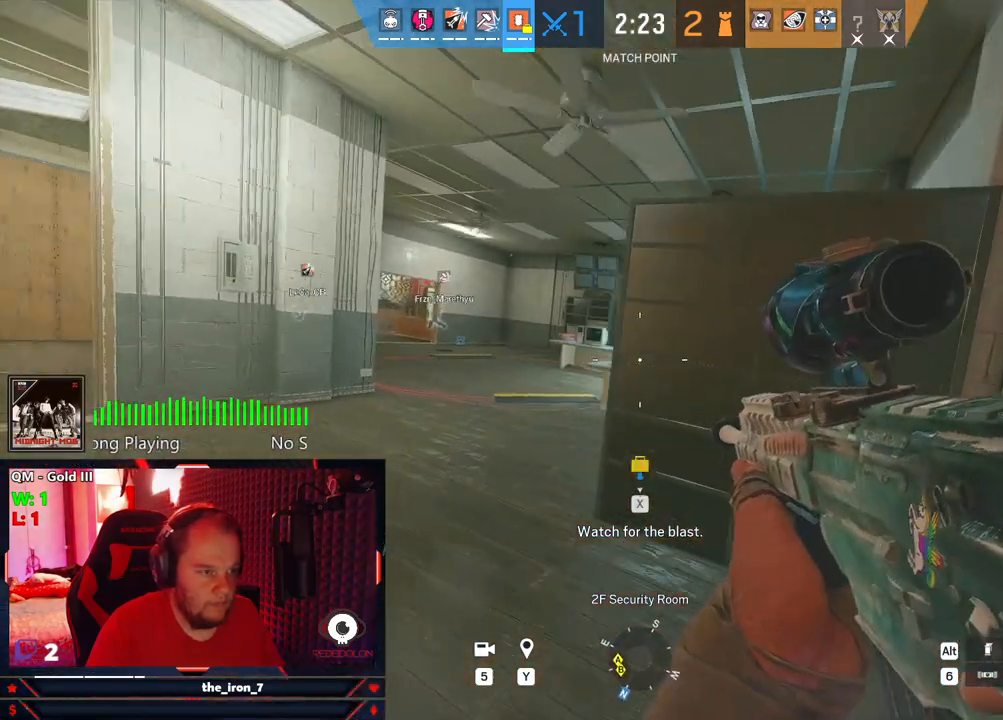
{"keys": ["a", "q"], "mouse": ["right"], "mouse_move": "right", "events": [[187, "mouse_right", "down"]]}
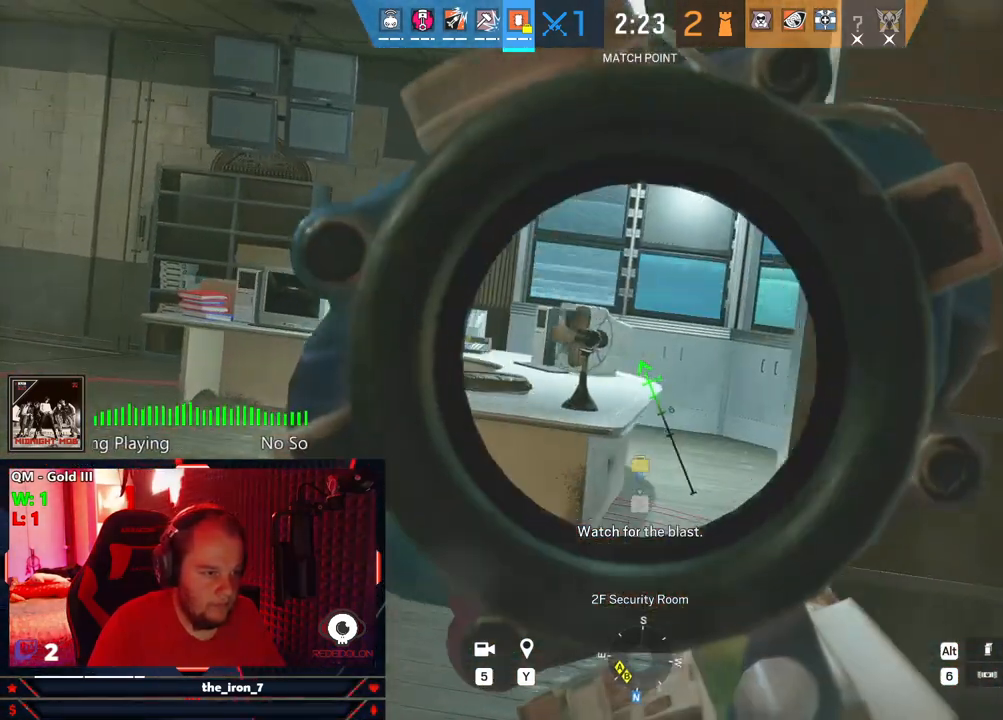
{"keys": ["a", "q", "w"], "mouse": ["right"], "mouse_move": "left", "events": [[291, "w", "down"]]}
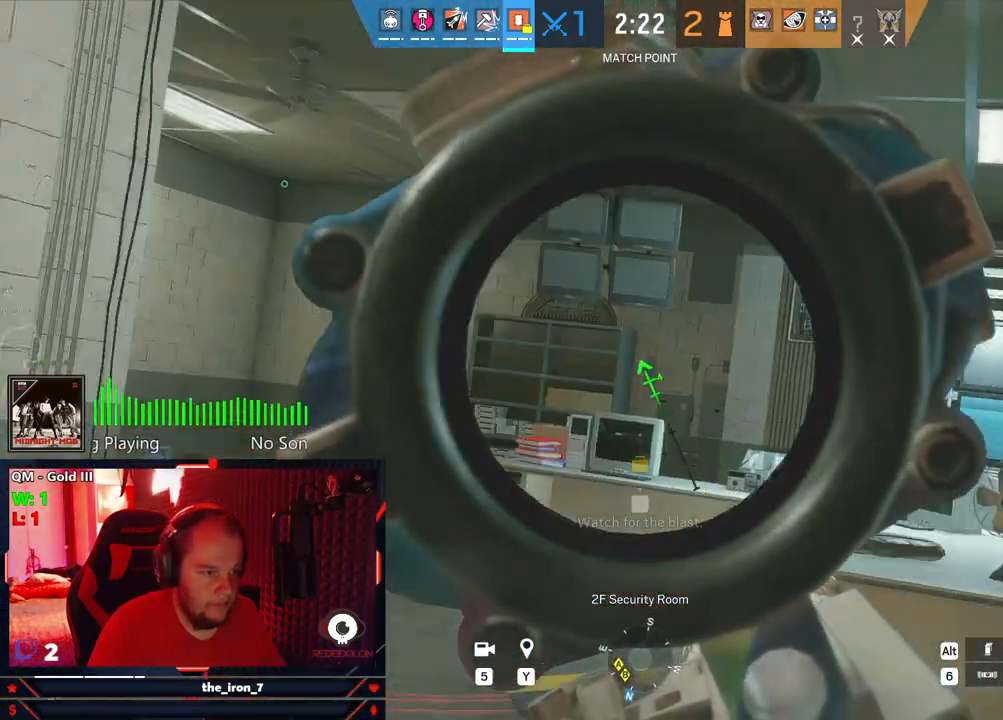
{"keys": ["d", "e", "w"], "mouse": ["right"], "mouse_move": "left", "events": [[62, "a", "up"], [125, "w", "up"], [166, "d", "down"], [166, "q", "up"], [208, "e", "down"], [395, "w", "down"]]}
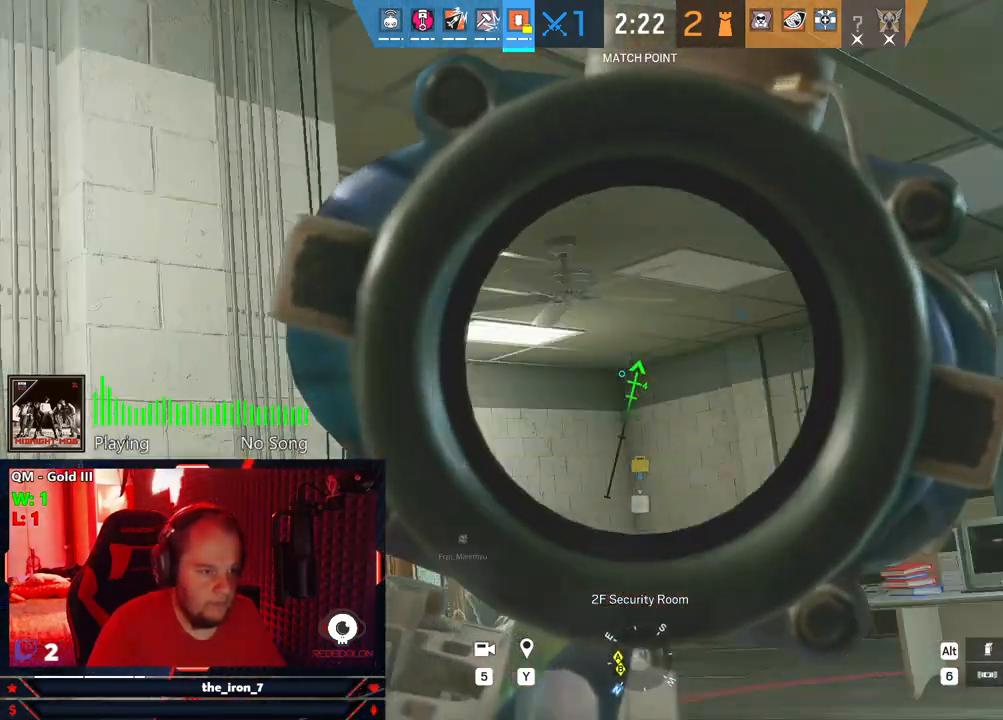
{"keys": ["d", "e", "w"], "mouse": ["right"], "mouse_move": "still", "events": []}
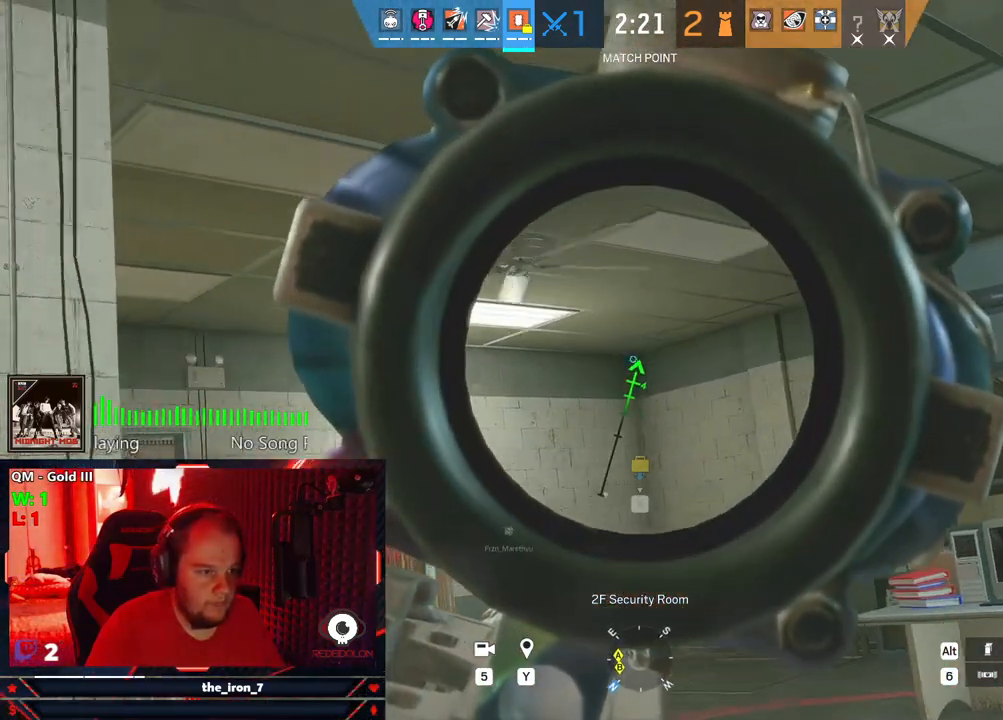
{"keys": ["e", "w"], "mouse": ["left", "right"], "mouse_move": "still", "events": [[145, "d", "up"], [250, "mouse_left", "down"]]}
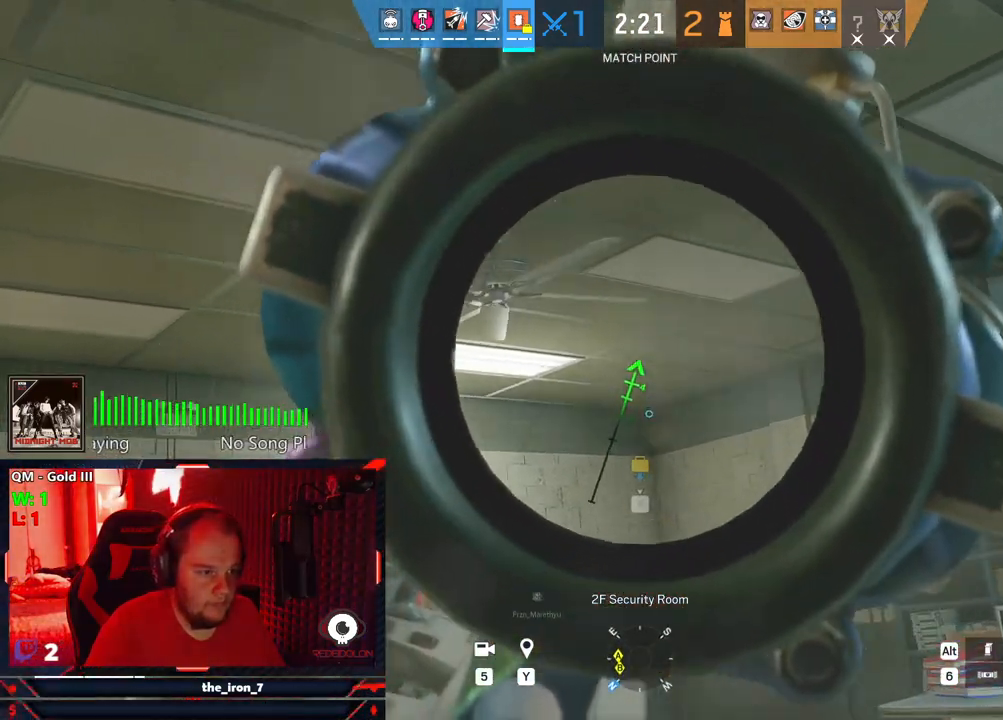
{"keys": ["e", "w"], "mouse": ["right"], "mouse_move": "still", "events": [[125, "mouse_left", "up"], [395, "mouse_left", "down"], [500, "mouse_left", "up"]]}
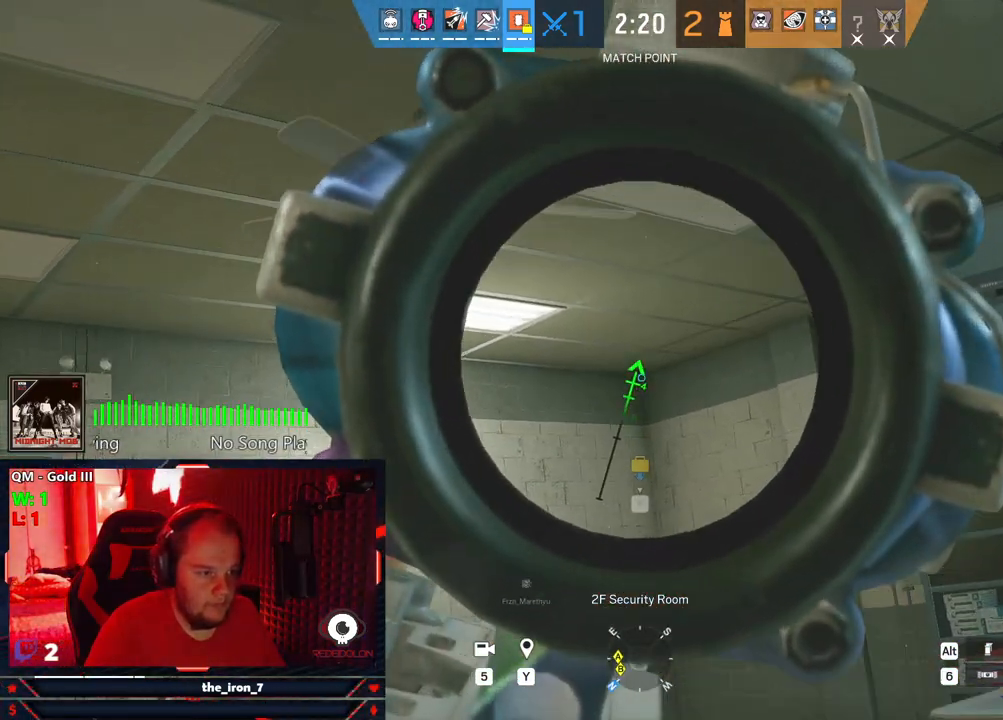
{"keys": ["e", "w"], "mouse": ["right"], "mouse_move": "still", "events": [[375, "mouse_left", "down"], [458, "mouse_left", "up"]]}
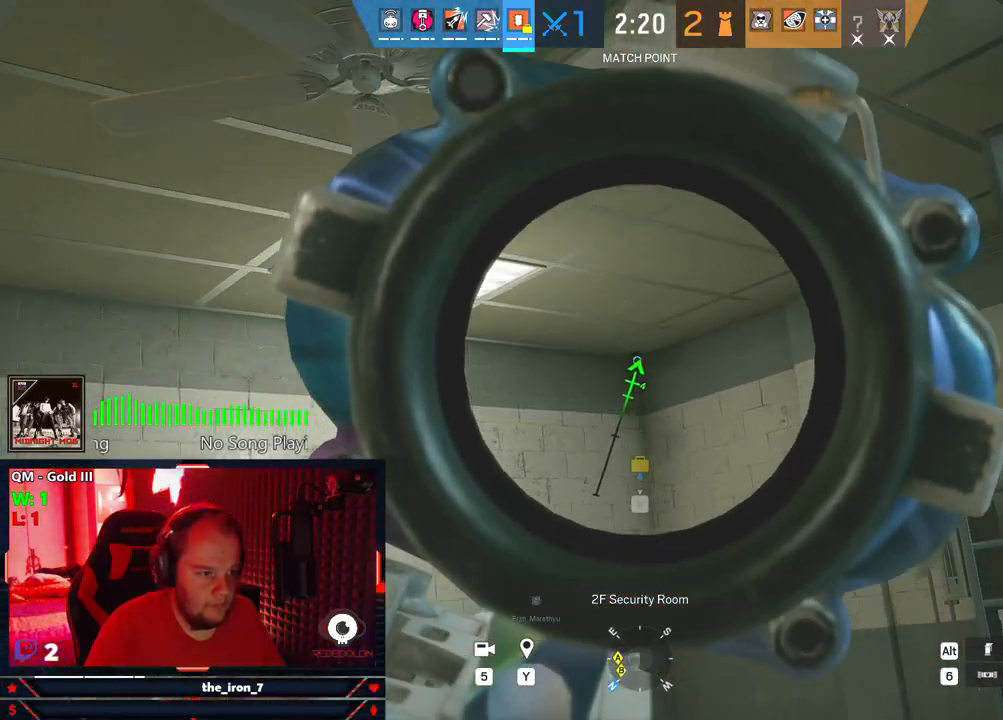
{"keys": ["e", "w"], "mouse": ["right"], "mouse_move": "still", "events": []}
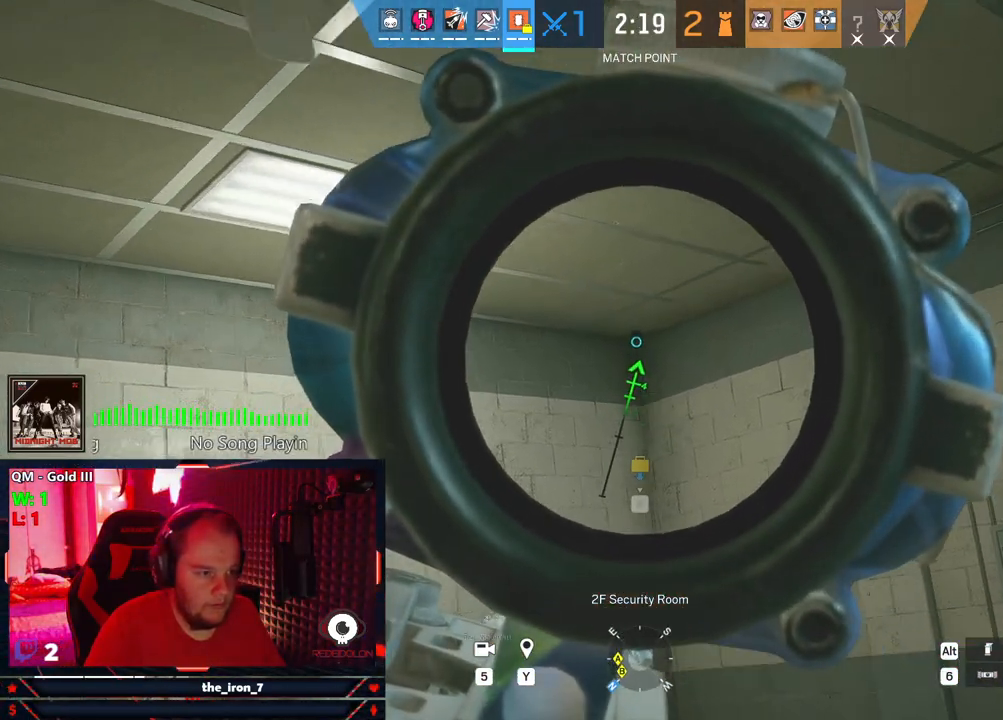
{"keys": ["e"], "mouse": ["left", "right"], "mouse_move": "still", "events": [[250, "w", "up"], [291, "mouse_left", "down"]]}
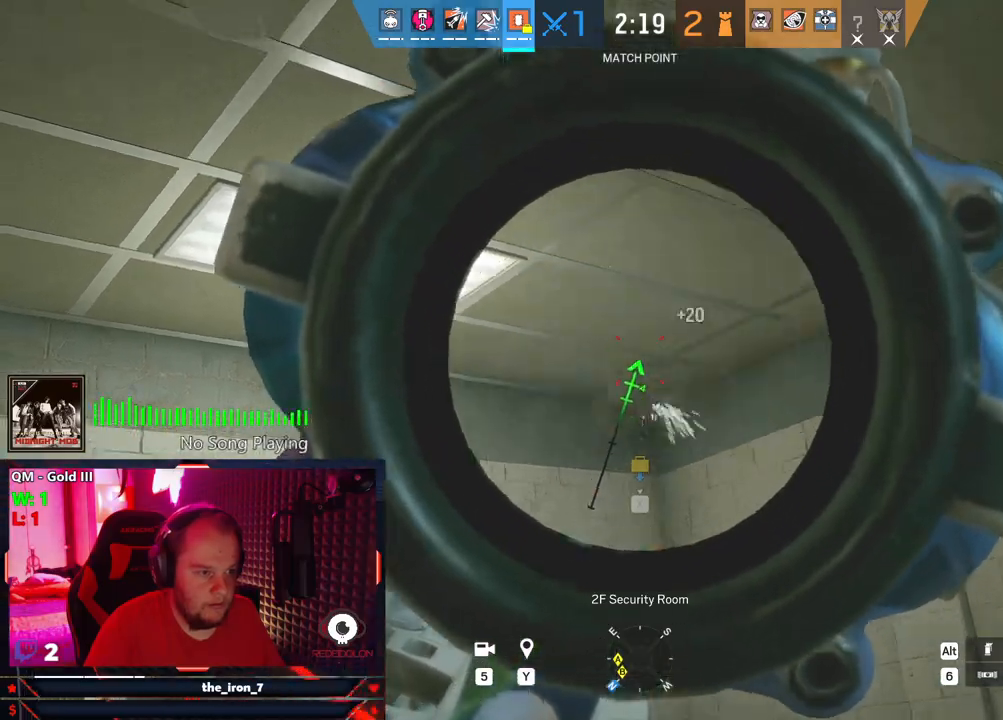
{"keys": ["w"], "mouse": [], "mouse_move": "down-left", "events": [[125, "mouse_left", "up"], [166, "mouse_right", "up"], [271, "e", "up"], [271, "r", "down"], [375, "r", "up"], [416, "w", "down"]]}
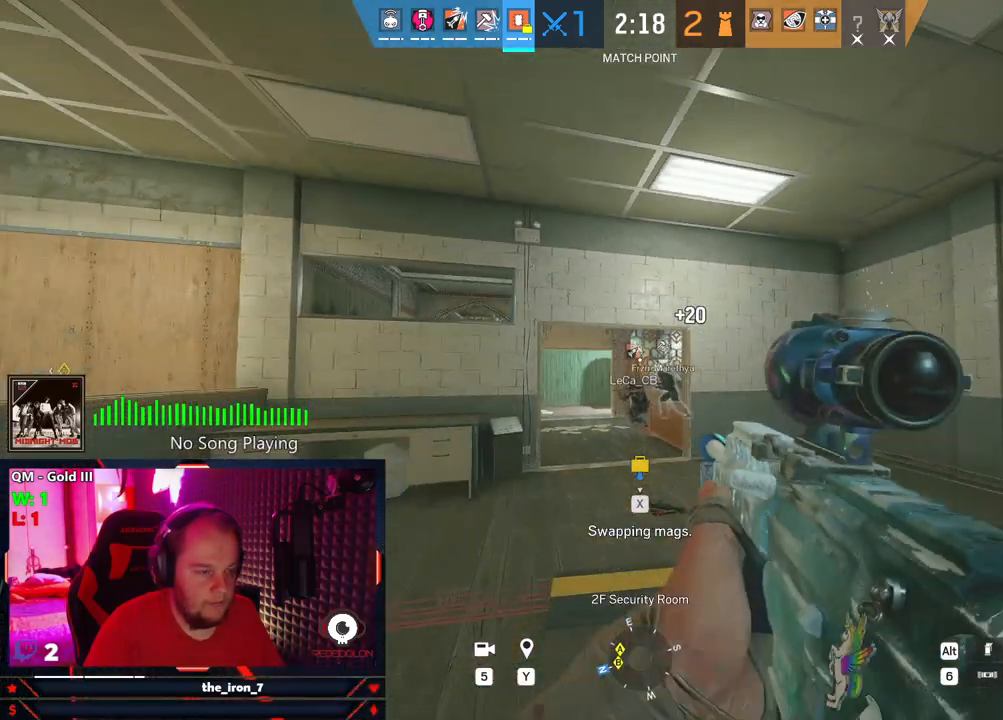
{"keys": ["d"], "mouse": [], "mouse_move": "left", "events": [[41, "d", "down"], [250, "w", "up"]]}
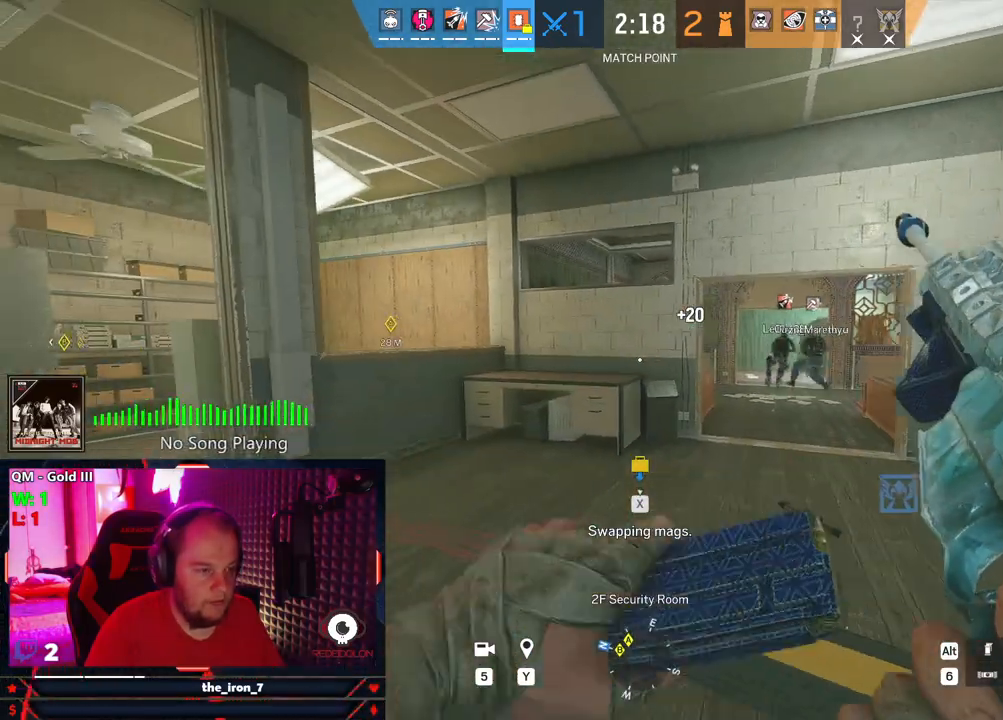
{"keys": ["d", "w"], "mouse": [], "mouse_move": "still", "events": [[104, "w", "down"]]}
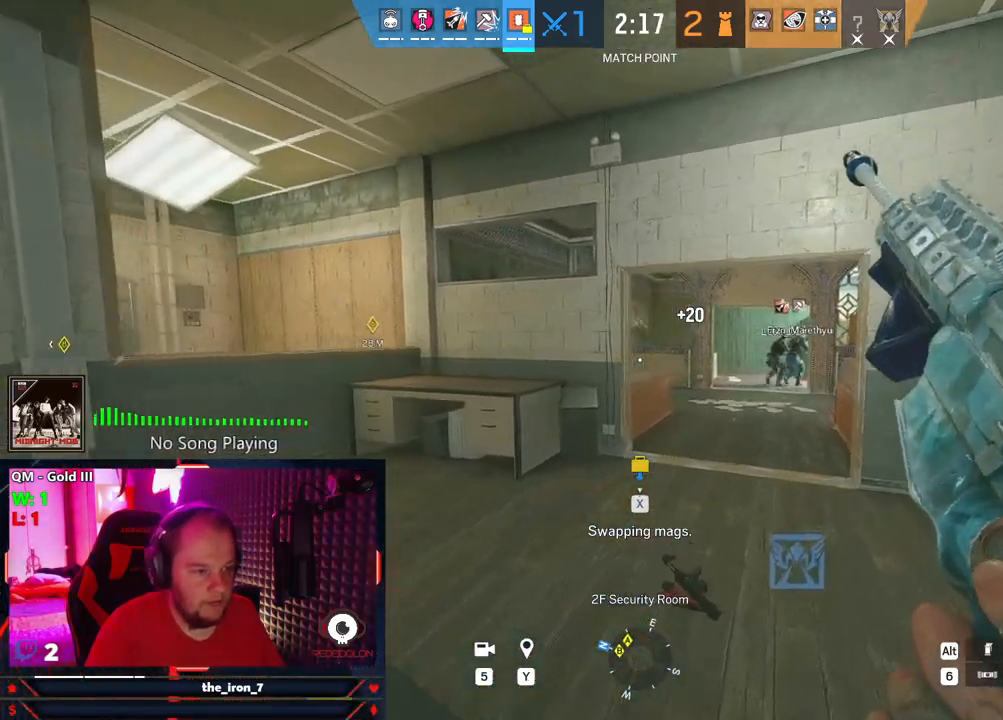
{"keys": ["w"], "mouse": [], "mouse_move": "still", "events": [[354, "d", "up"]]}
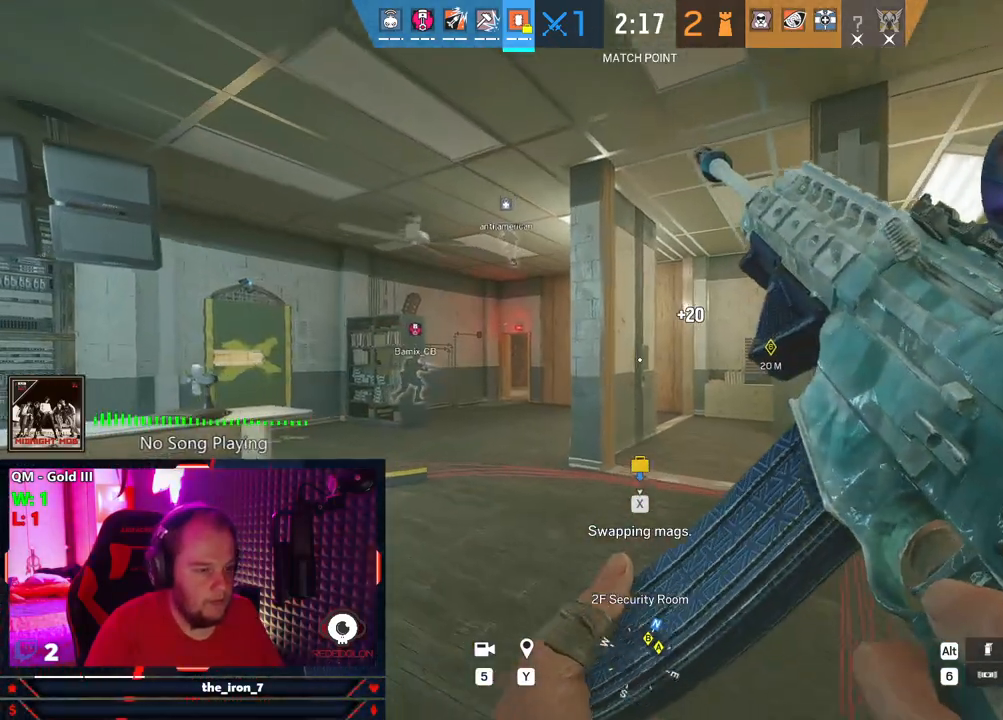
{"keys": ["a", "w"], "mouse": [], "mouse_move": "still", "events": [[104, "a", "down"]]}